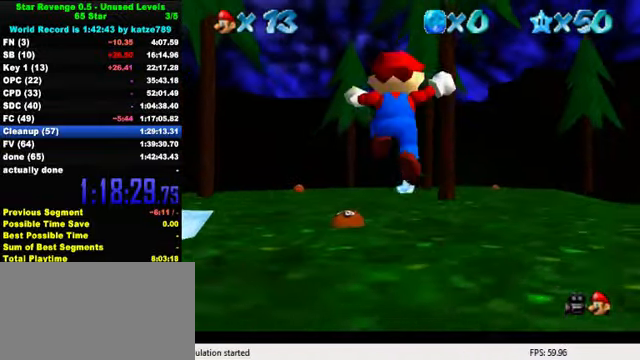
Gameplay with keyboard; each line is a JSON object with the keys held at the frame after it. "events" lists presses ("down") and releases ("up") of "a", "c", "ctrl", "d", "down", "left", "return", "right", "s", "shift", "up", "w", "x" and "y" between this image and that frame as [ms after this image, input, new state], when the widget could be followed in between. No other keys are recorded. Mouse input is not recorded.
{"keys": ["up"], "events": [[33, "left", "up"], [133, "left", "down"], [366, "left", "up"]]}
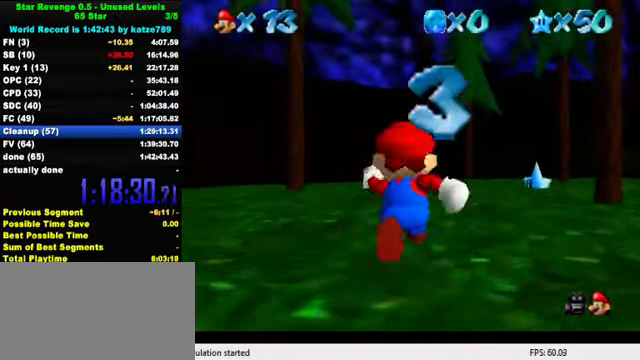
{"keys": ["ctrl", "shift", "up"], "events": [[33, "ctrl", "down"], [200, "ctrl", "up"], [400, "ctrl", "down"], [433, "shift", "down"]]}
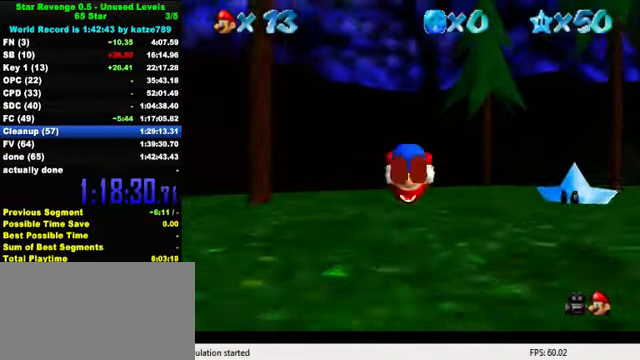
{"keys": ["up"], "events": [[66, "ctrl", "up"], [100, "shift", "up"]]}
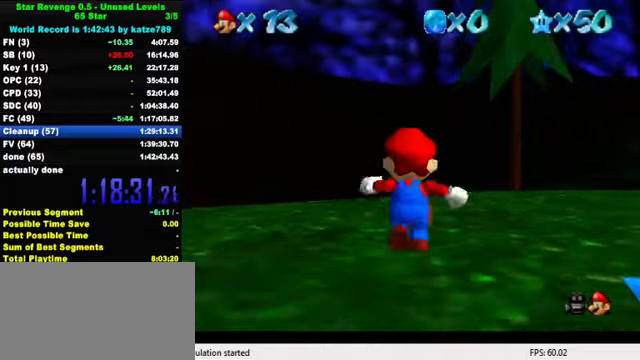
{"keys": ["right", "up"], "events": [[100, "right", "down"]]}
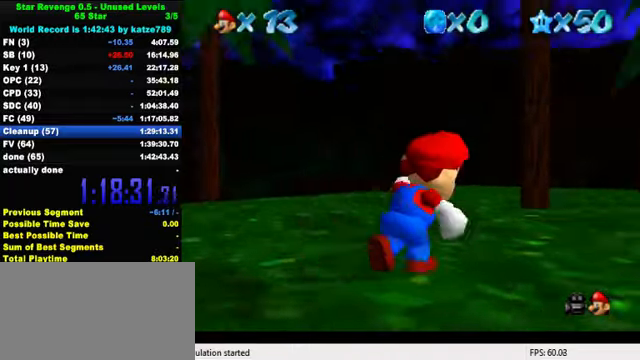
{"keys": ["up"], "events": [[200, "right", "up"], [334, "right", "down"], [500, "right", "up"]]}
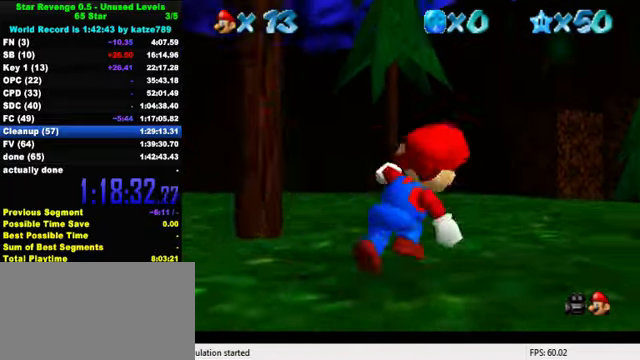
{"keys": ["up"], "events": [[300, "ctrl", "down"], [367, "left", "down"], [434, "ctrl", "up"], [467, "left", "up"]]}
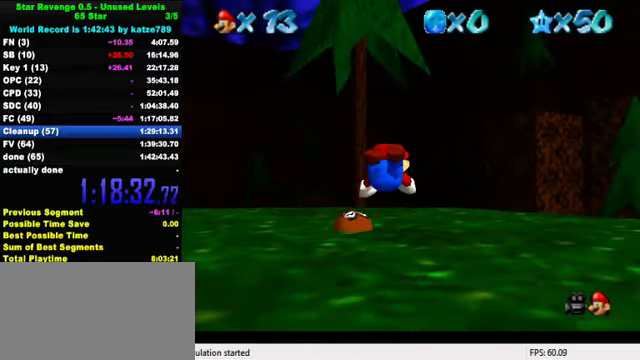
{"keys": ["up"], "events": [[134, "ctrl", "down"], [200, "shift", "down"], [367, "ctrl", "up"], [367, "shift", "up"]]}
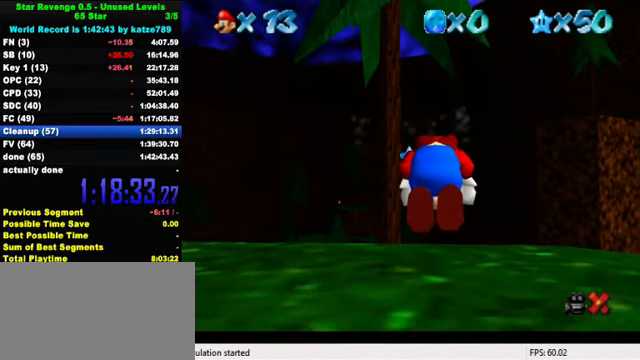
{"keys": [], "events": [[100, "up", "up"]]}
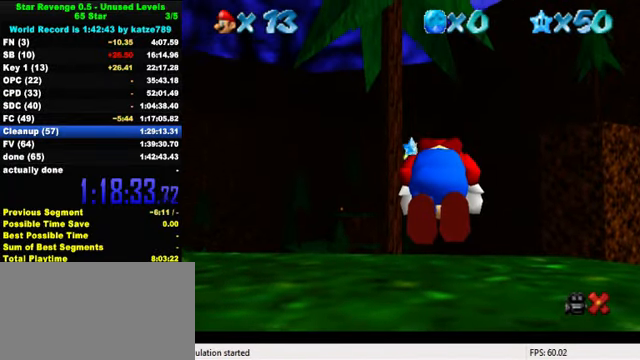
{"keys": [], "events": []}
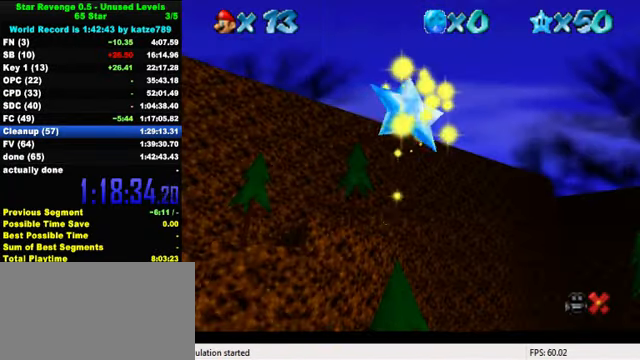
{"keys": [], "events": []}
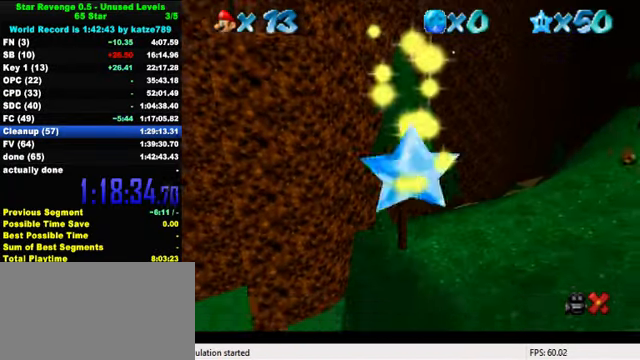
{"keys": ["y"], "events": [[267, "a", "down"], [300, "a", "up"], [400, "y", "down"]]}
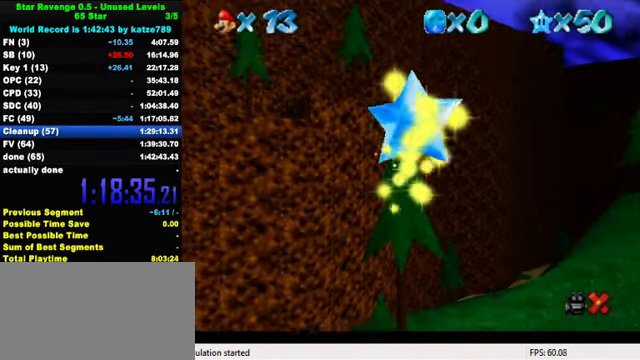
{"keys": [], "events": [[34, "y", "up"]]}
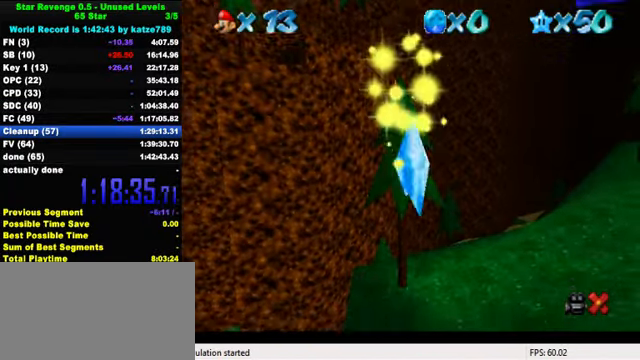
{"keys": [], "events": []}
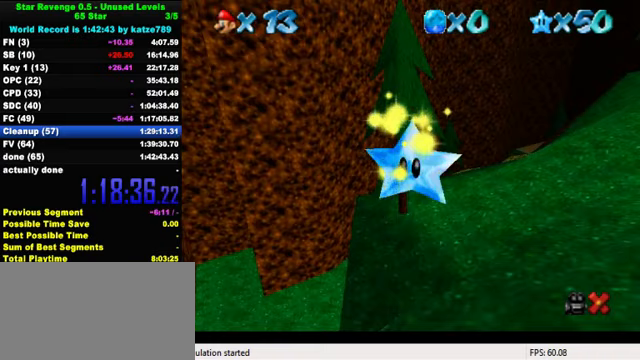
{"keys": [], "events": []}
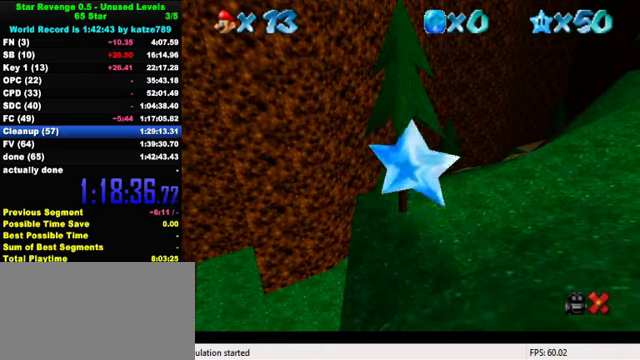
{"keys": ["d", "s"], "events": [[167, "left", "down"], [267, "d", "down"], [367, "d", "up"], [433, "d", "down"], [467, "left", "up"], [467, "s", "down"]]}
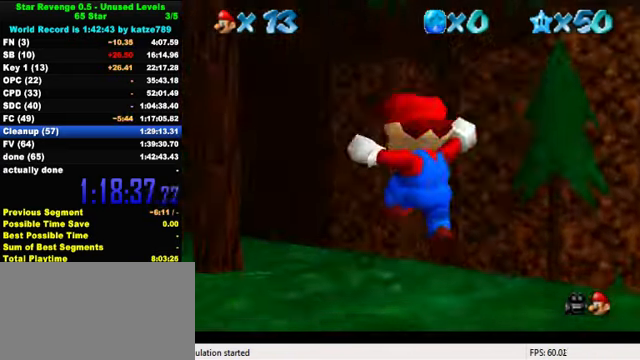
{"keys": ["up"], "events": [[33, "up", "down"], [167, "d", "up"], [200, "s", "up"], [233, "d", "down"], [267, "s", "down"], [400, "d", "up"], [400, "s", "up"]]}
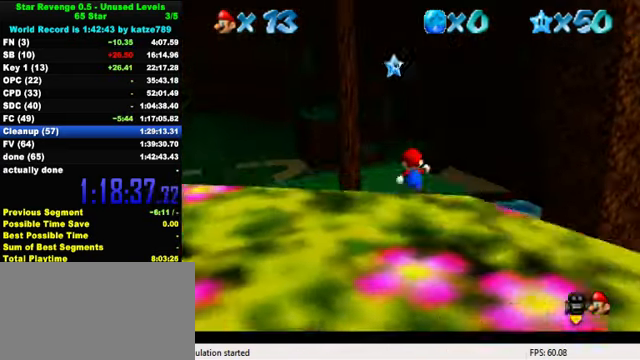
{"keys": ["up"], "events": [[167, "shift", "down"], [267, "right", "down"], [433, "shift", "up"], [500, "right", "up"]]}
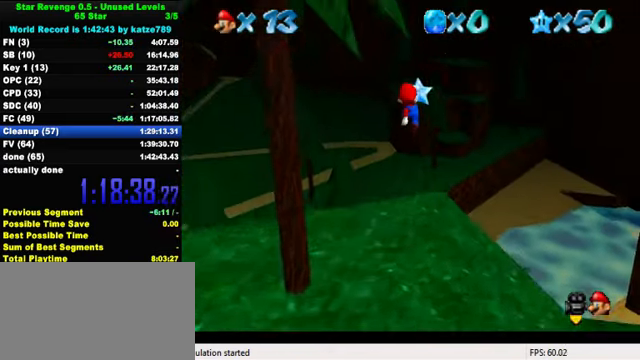
{"keys": ["shift", "y"], "events": [[300, "y", "down"], [367, "shift", "down"], [467, "up", "up"]]}
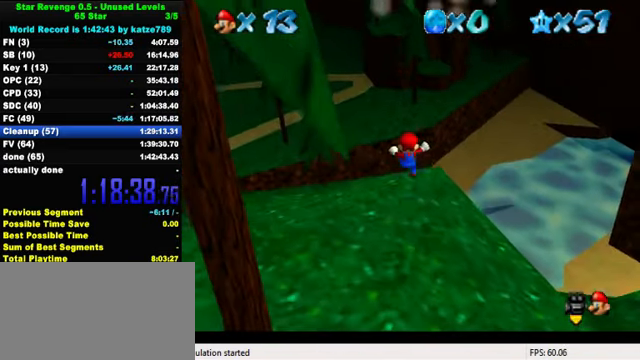
{"keys": [], "events": [[67, "shift", "up"], [67, "y", "up"]]}
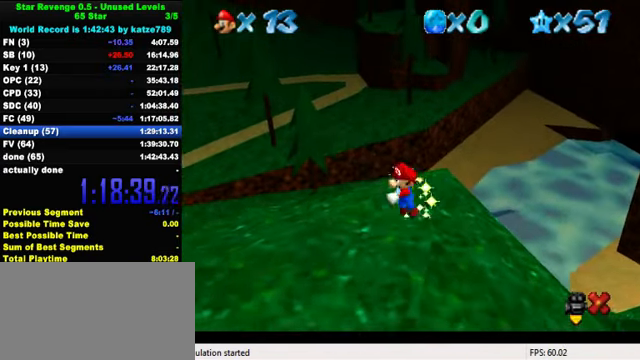
{"keys": [], "events": []}
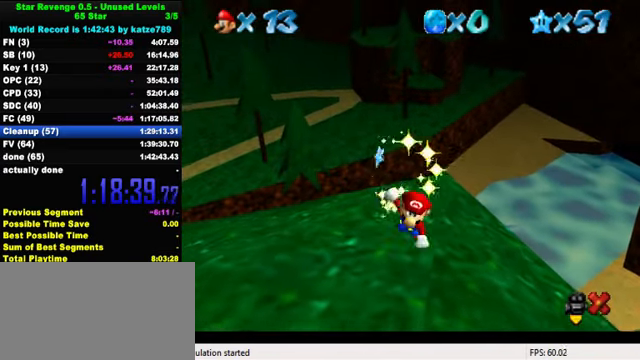
{"keys": [], "events": [[200, "return", "down"], [333, "return", "up"]]}
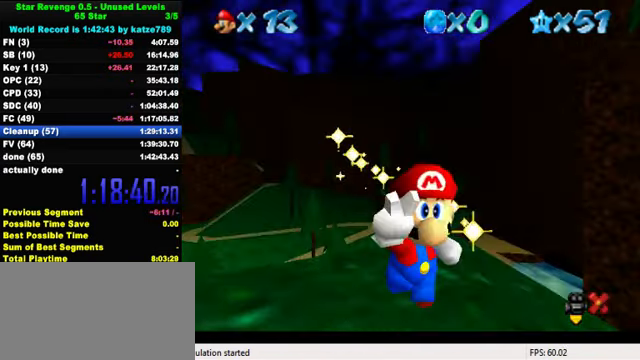
{"keys": [], "events": []}
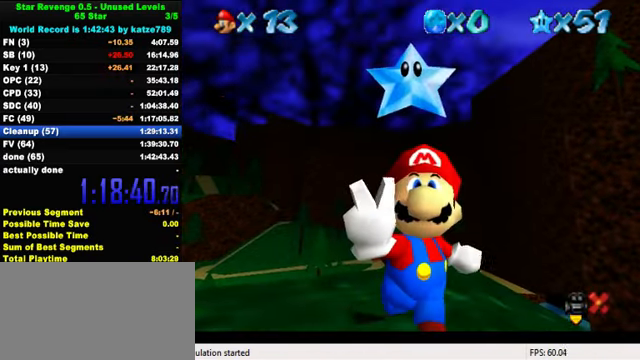
{"keys": [], "events": []}
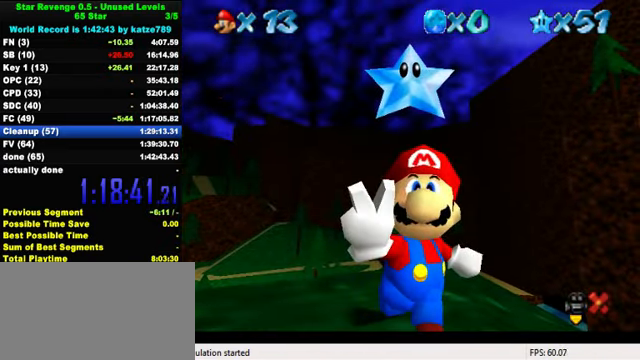
{"keys": [], "events": []}
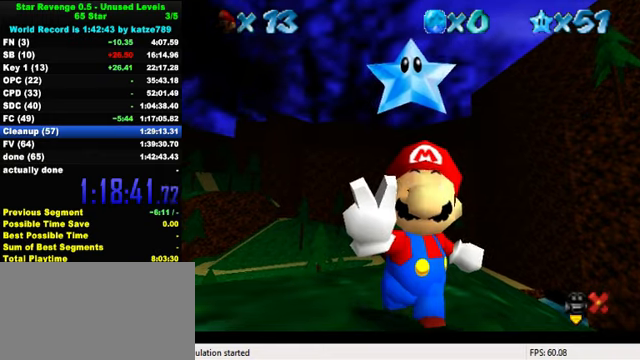
{"keys": [], "events": []}
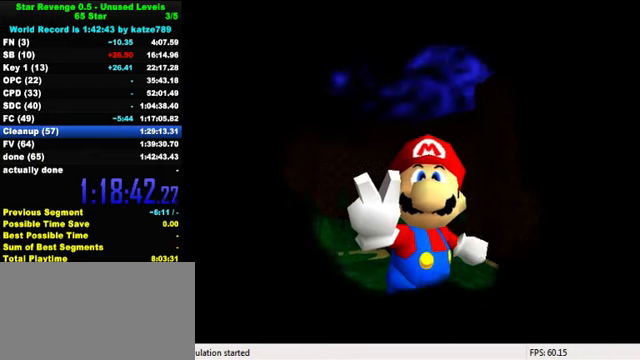
{"keys": [], "events": []}
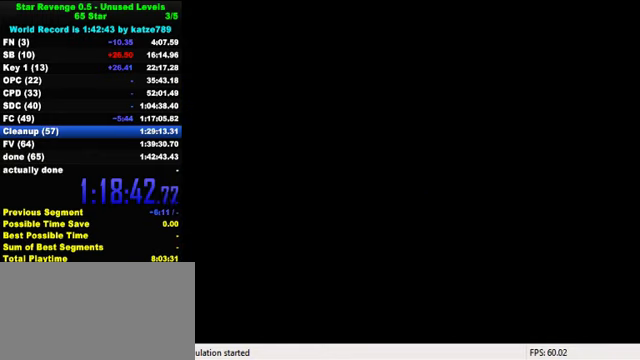
{"keys": [], "events": []}
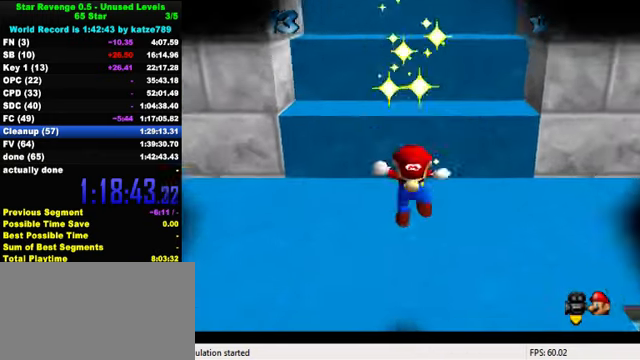
{"keys": ["shift"], "events": [[400, "shift", "down"]]}